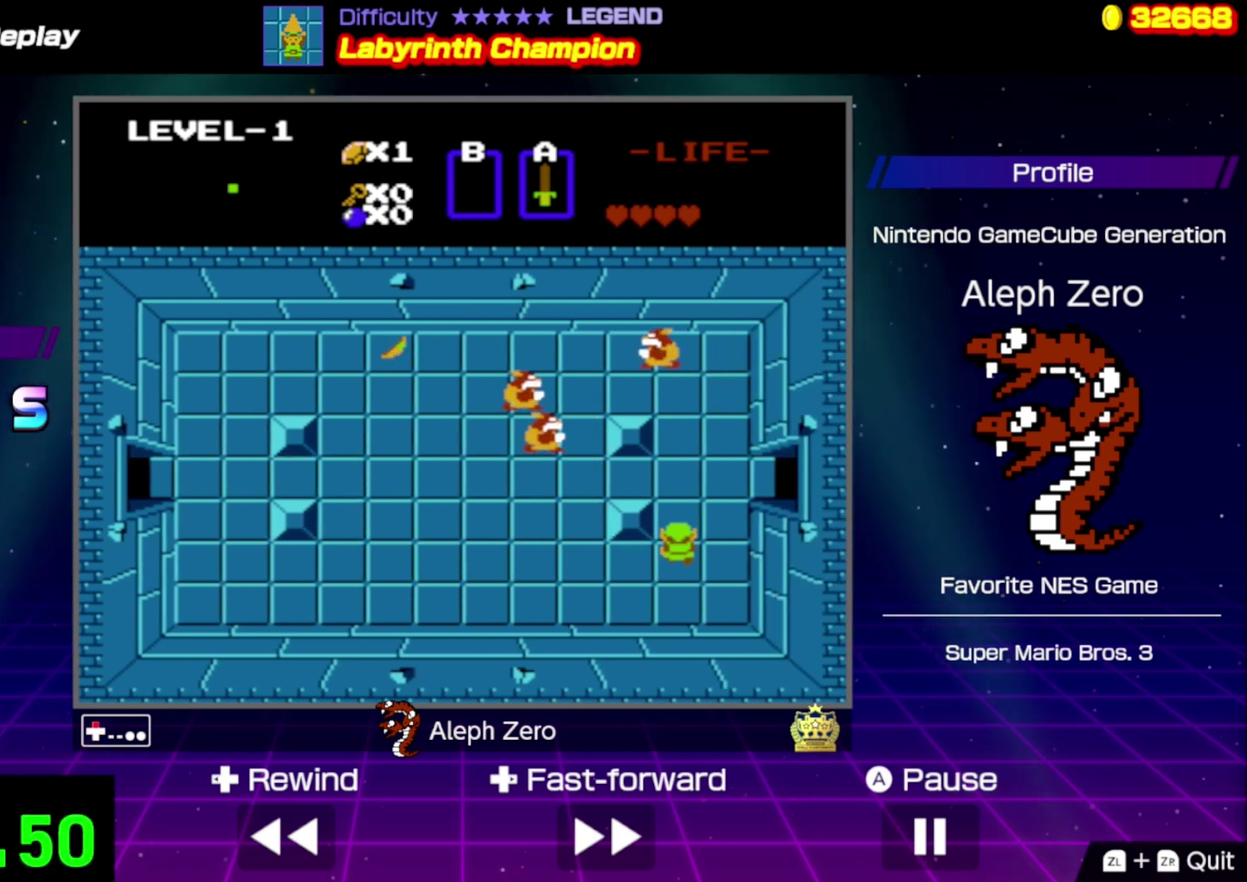
Gameplay with a controller (Nintendo layout); each line is a JSON object with the inputs held at the frame after it. "events" lists button and stick changes between this image and that frame as [ms after this image, input, new state], when the widget could be followed in between. Not read: L3 R3.
{"buttons": ["DPAD_RIGHT"], "events": [[334, "DPAD_RIGHT", "down"], [334, "DPAD_UP", "up"]]}
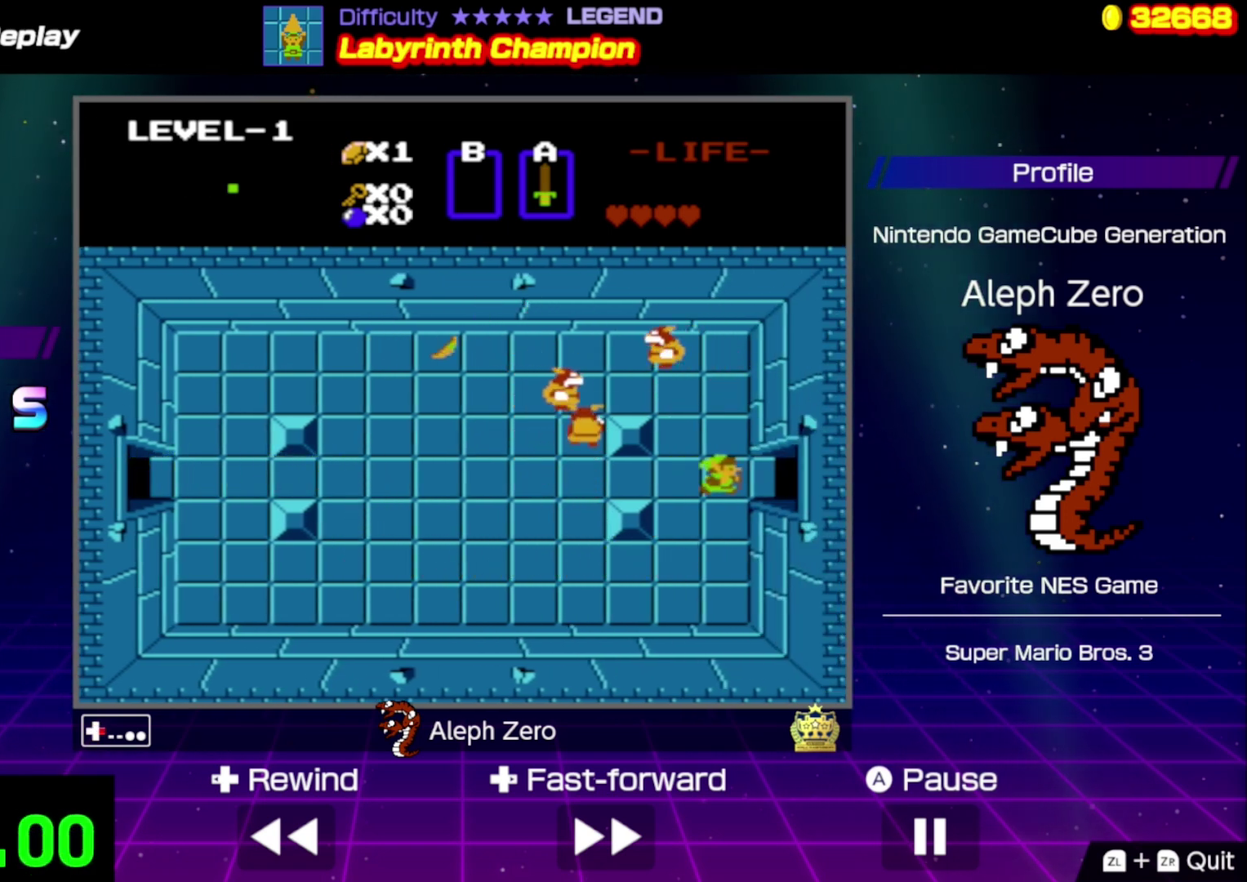
{"buttons": ["DPAD_RIGHT"], "events": []}
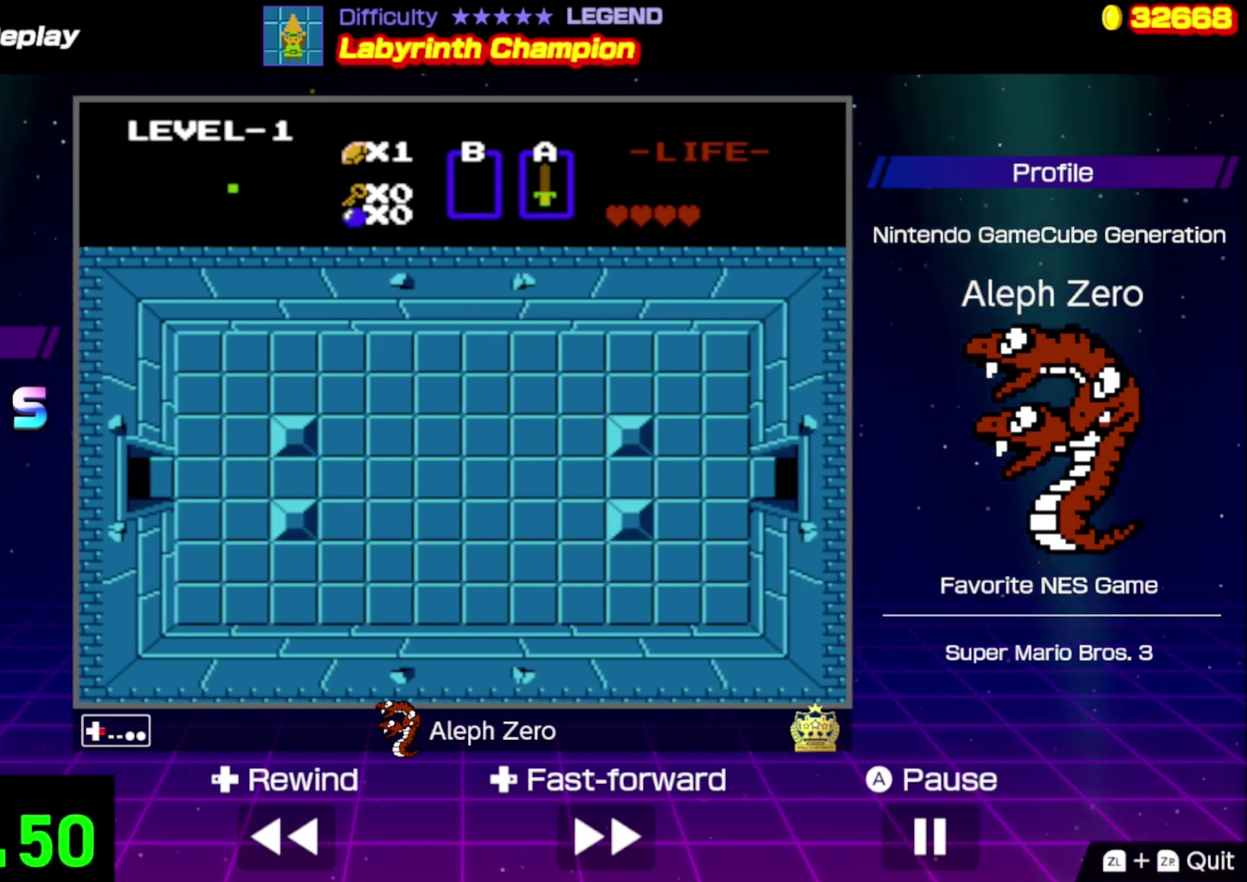
{"buttons": [], "events": [[367, "DPAD_RIGHT", "up"]]}
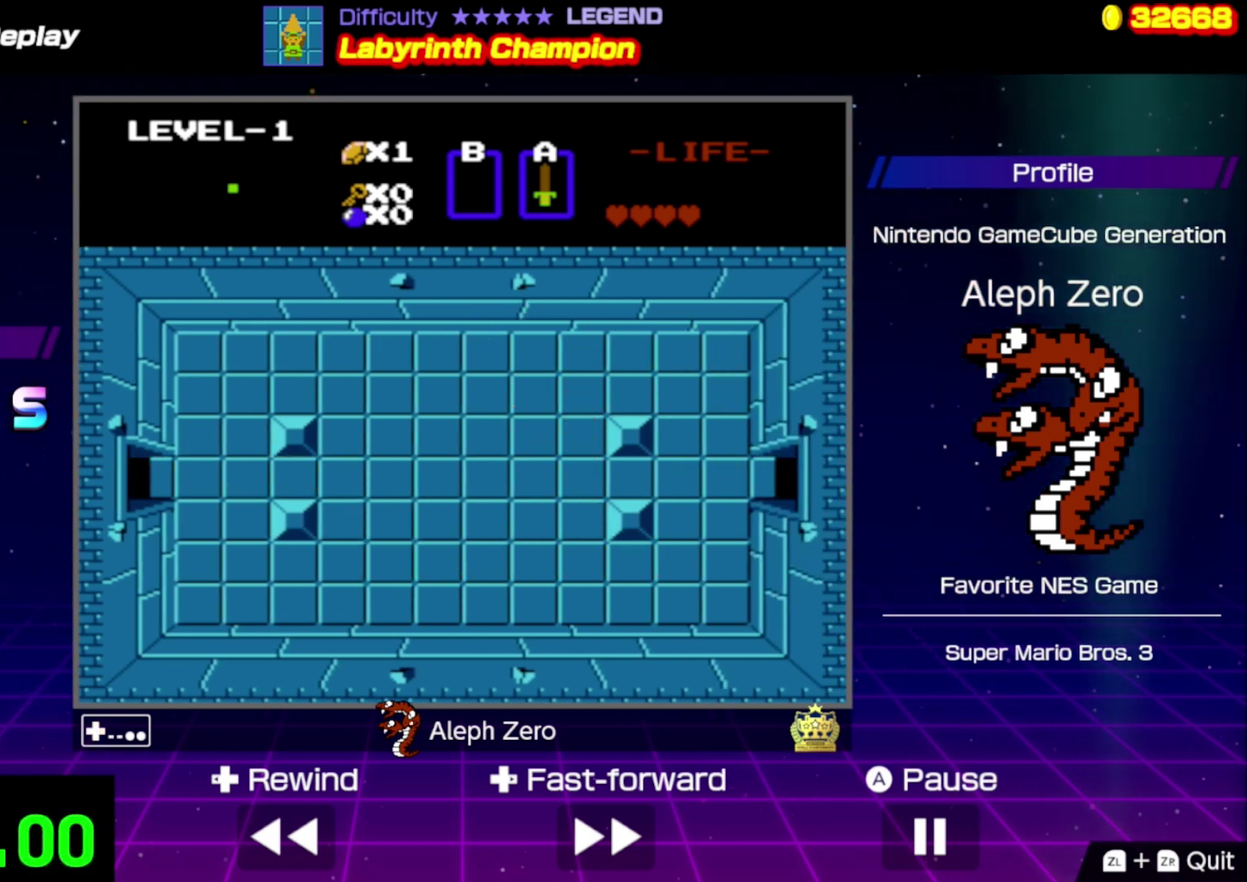
{"buttons": ["DPAD_RIGHT"], "events": [[300, "DPAD_RIGHT", "down"]]}
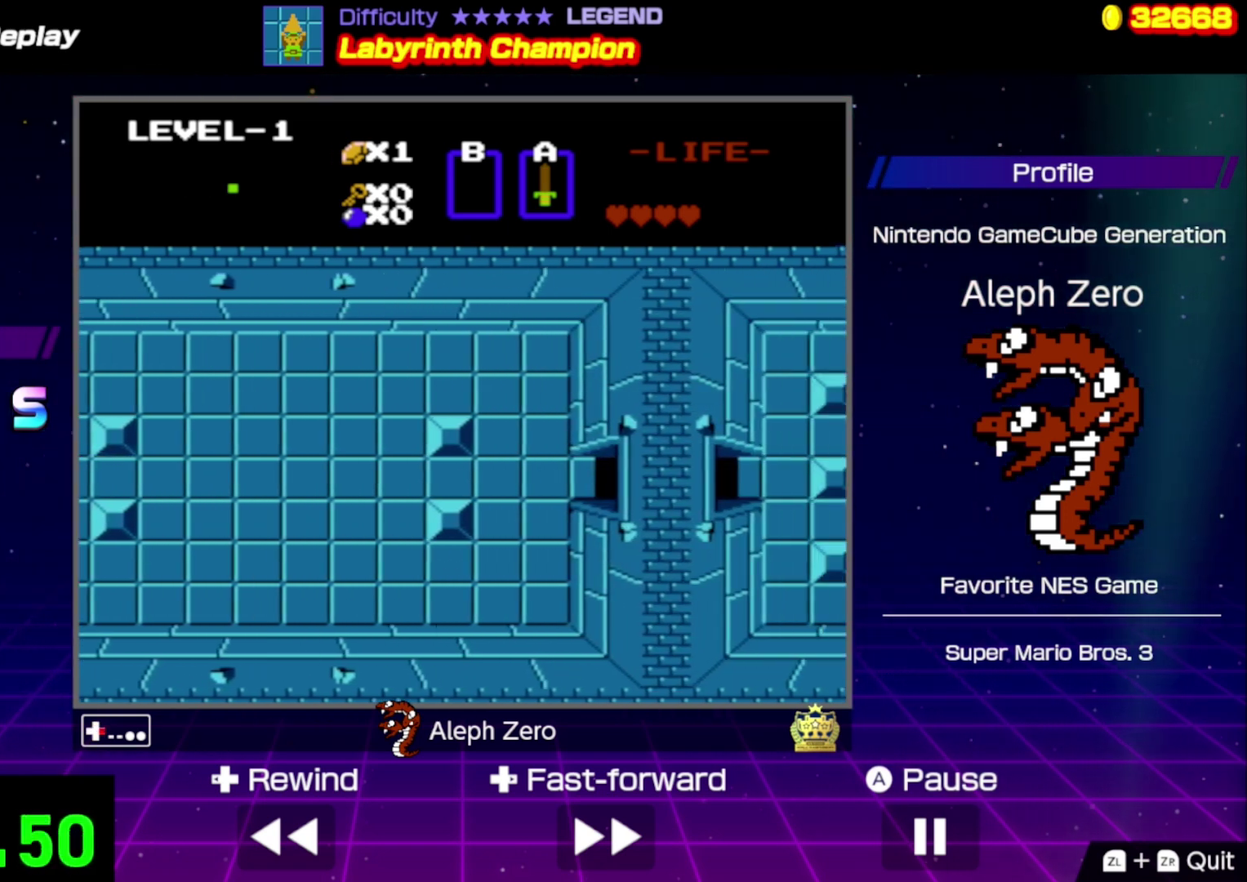
{"buttons": ["DPAD_RIGHT"], "events": []}
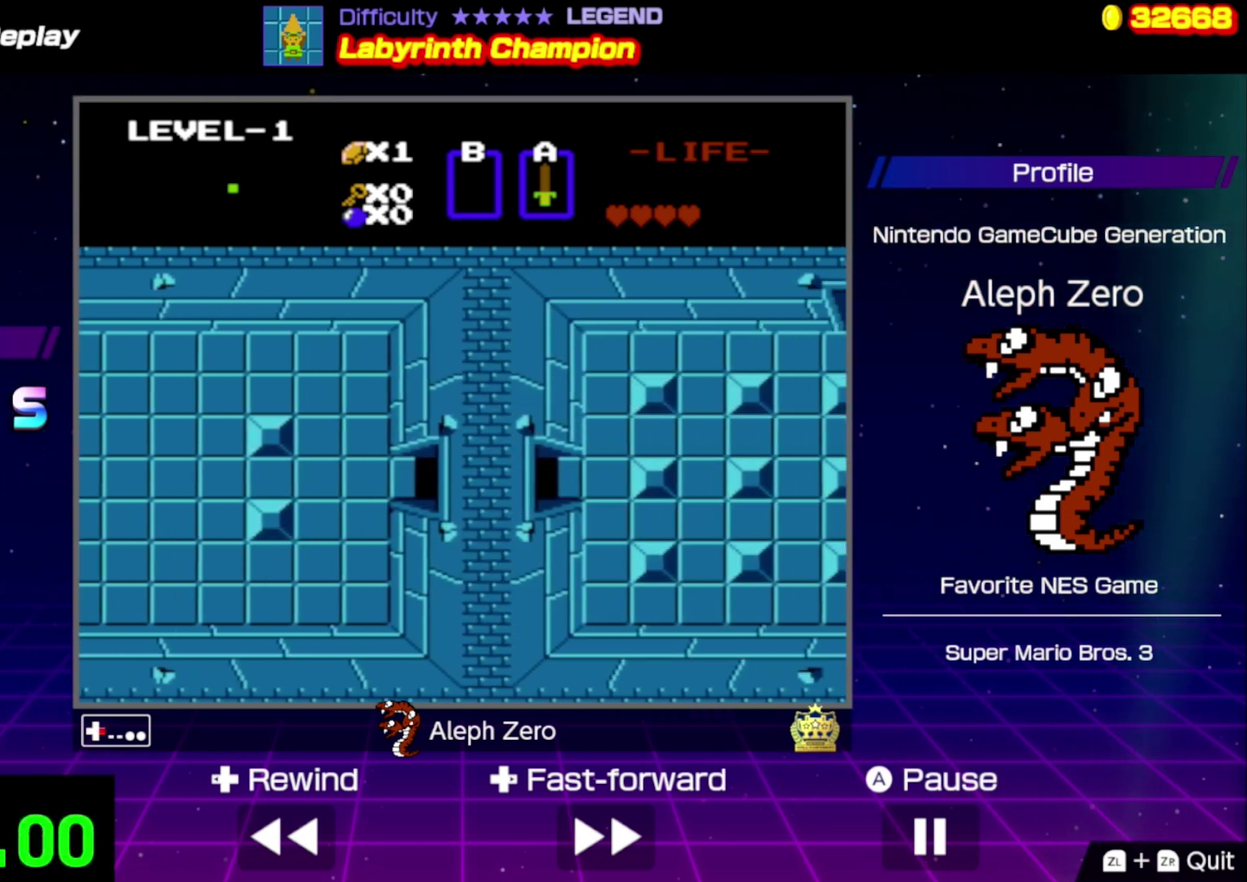
{"buttons": ["DPAD_RIGHT"], "events": []}
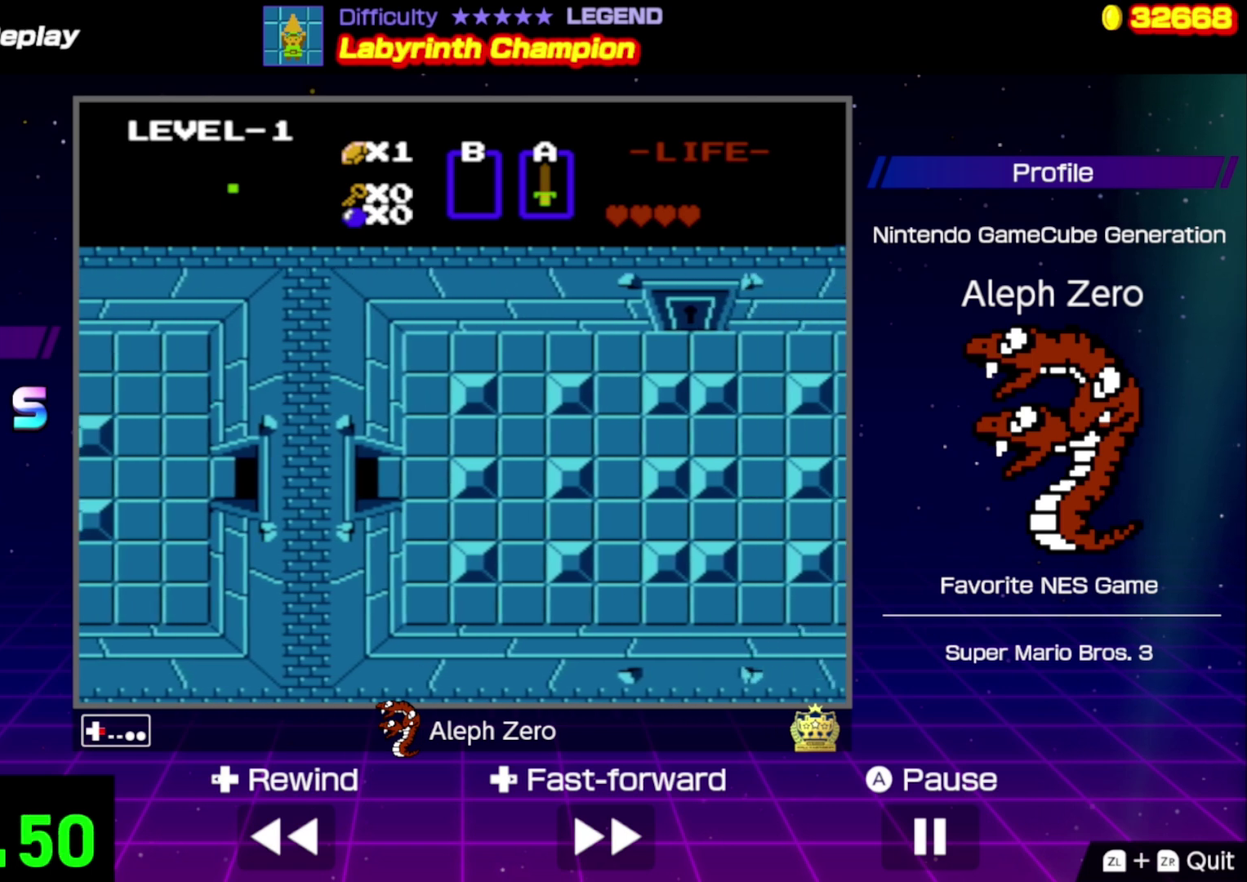
{"buttons": ["DPAD_RIGHT"], "events": []}
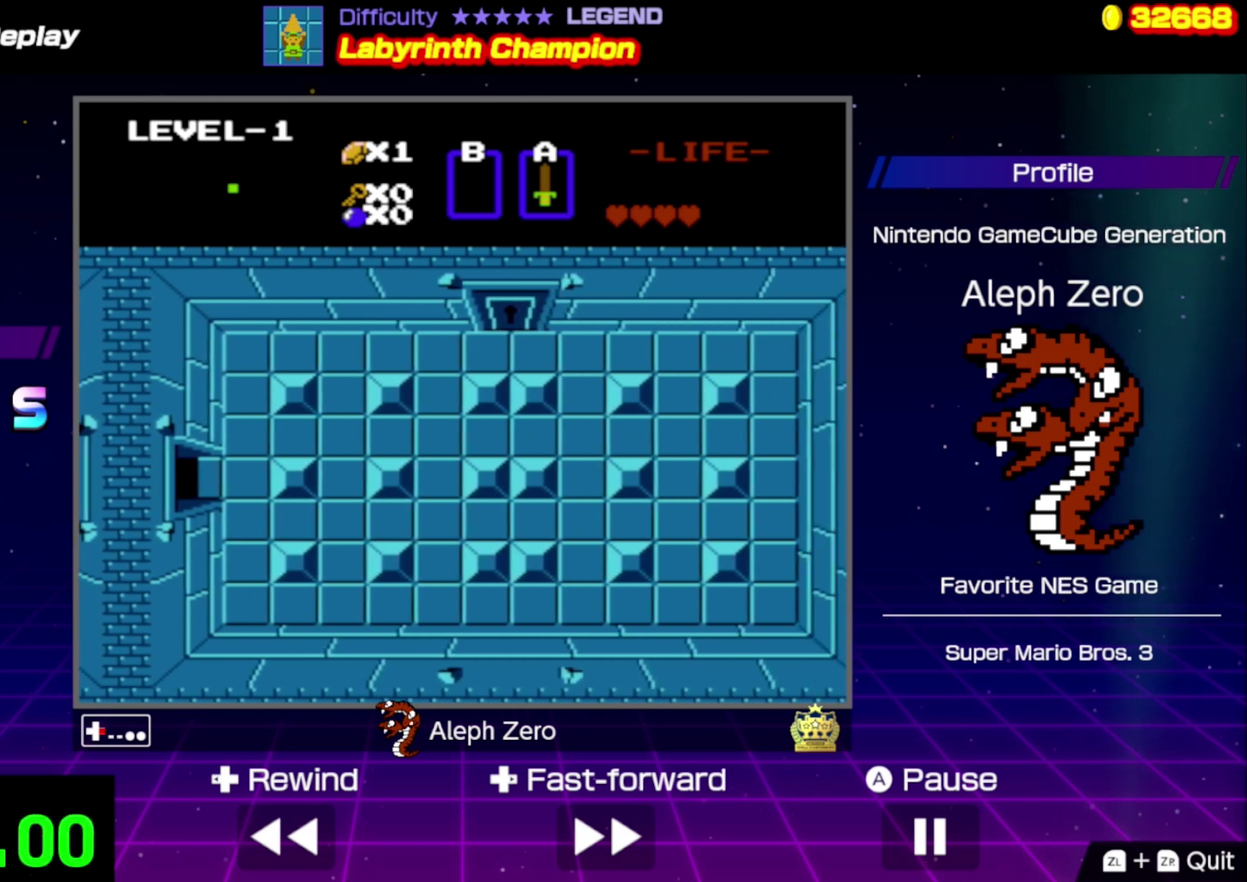
{"buttons": ["DPAD_RIGHT"], "events": []}
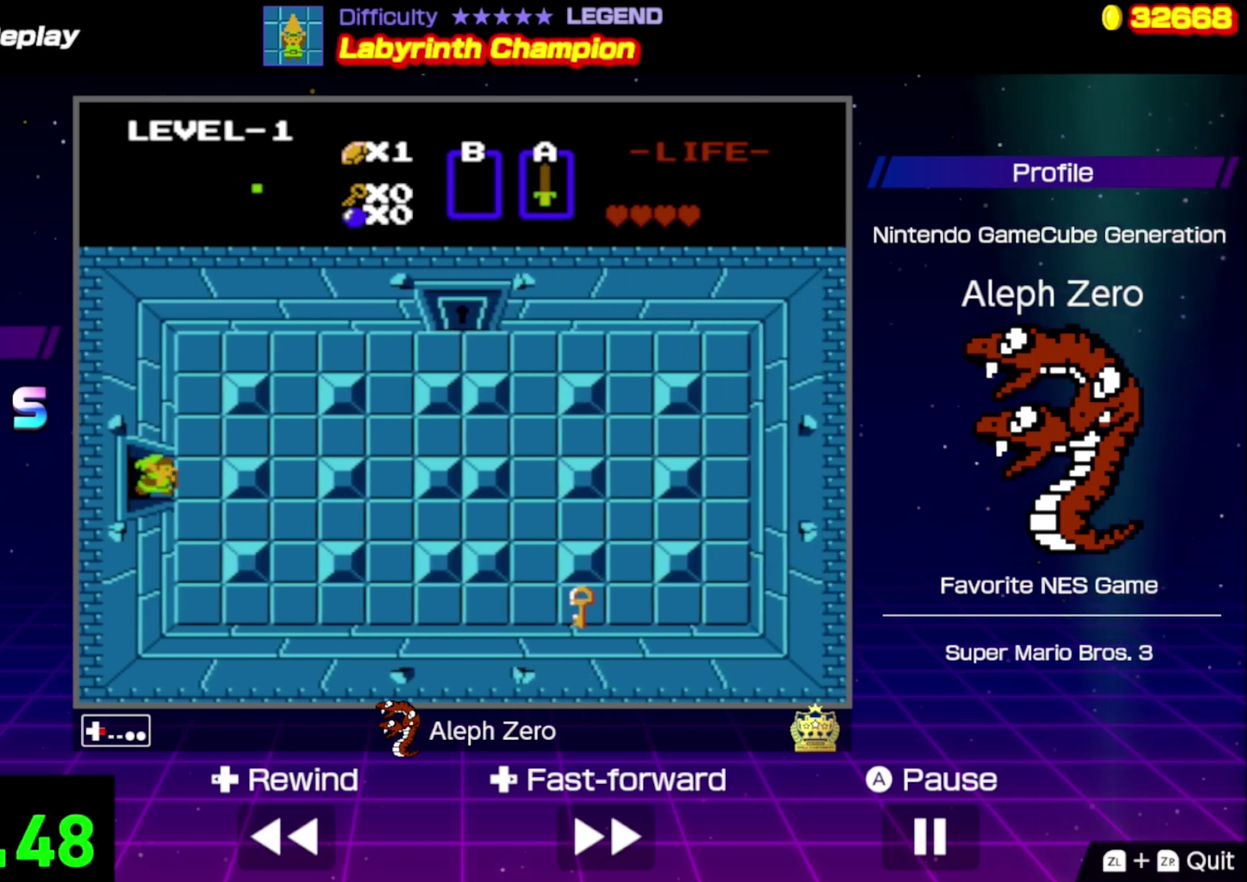
{"buttons": ["DPAD_DOWN"], "events": [[167, "DPAD_DOWN", "down"], [200, "DPAD_RIGHT", "up"]]}
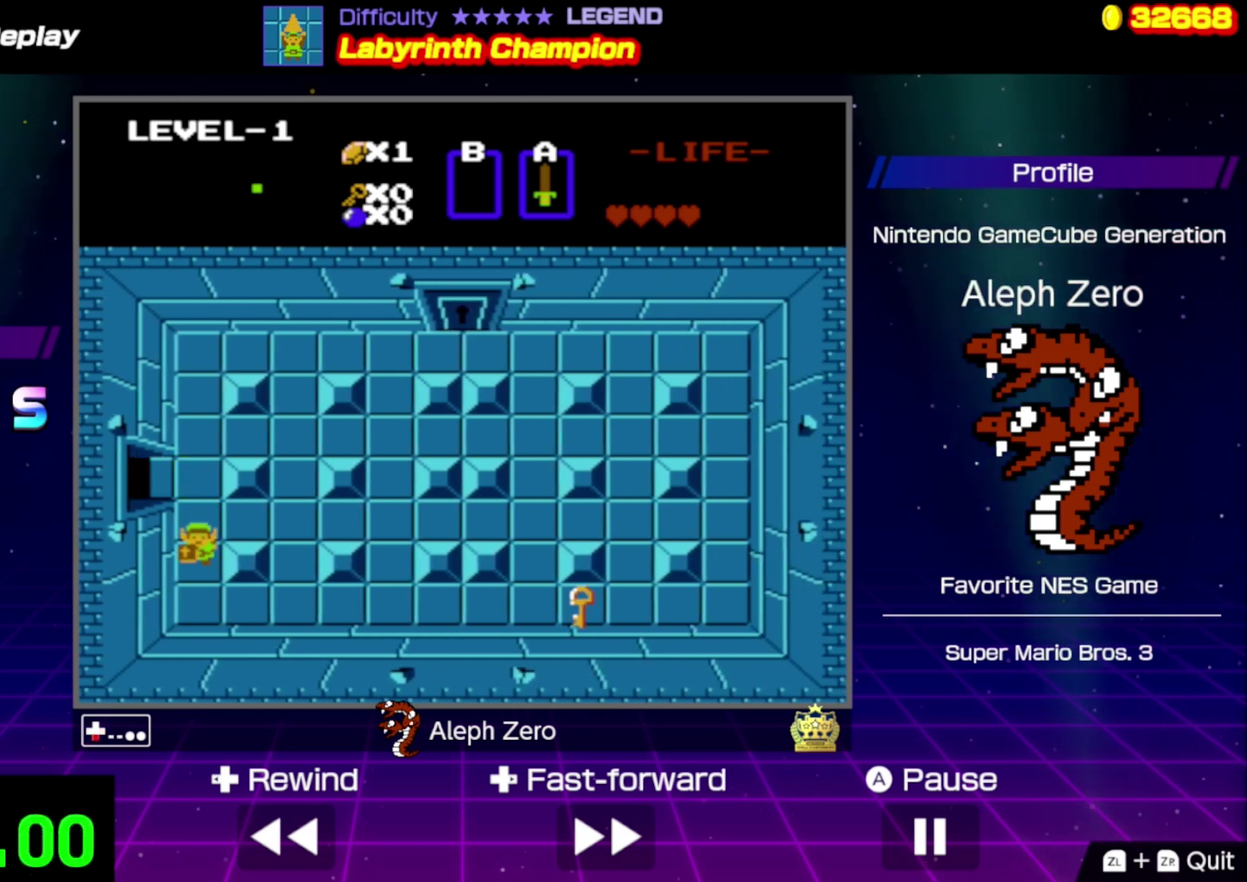
{"buttons": ["DPAD_RIGHT"], "events": [[234, "DPAD_RIGHT", "down"], [267, "DPAD_DOWN", "up"]]}
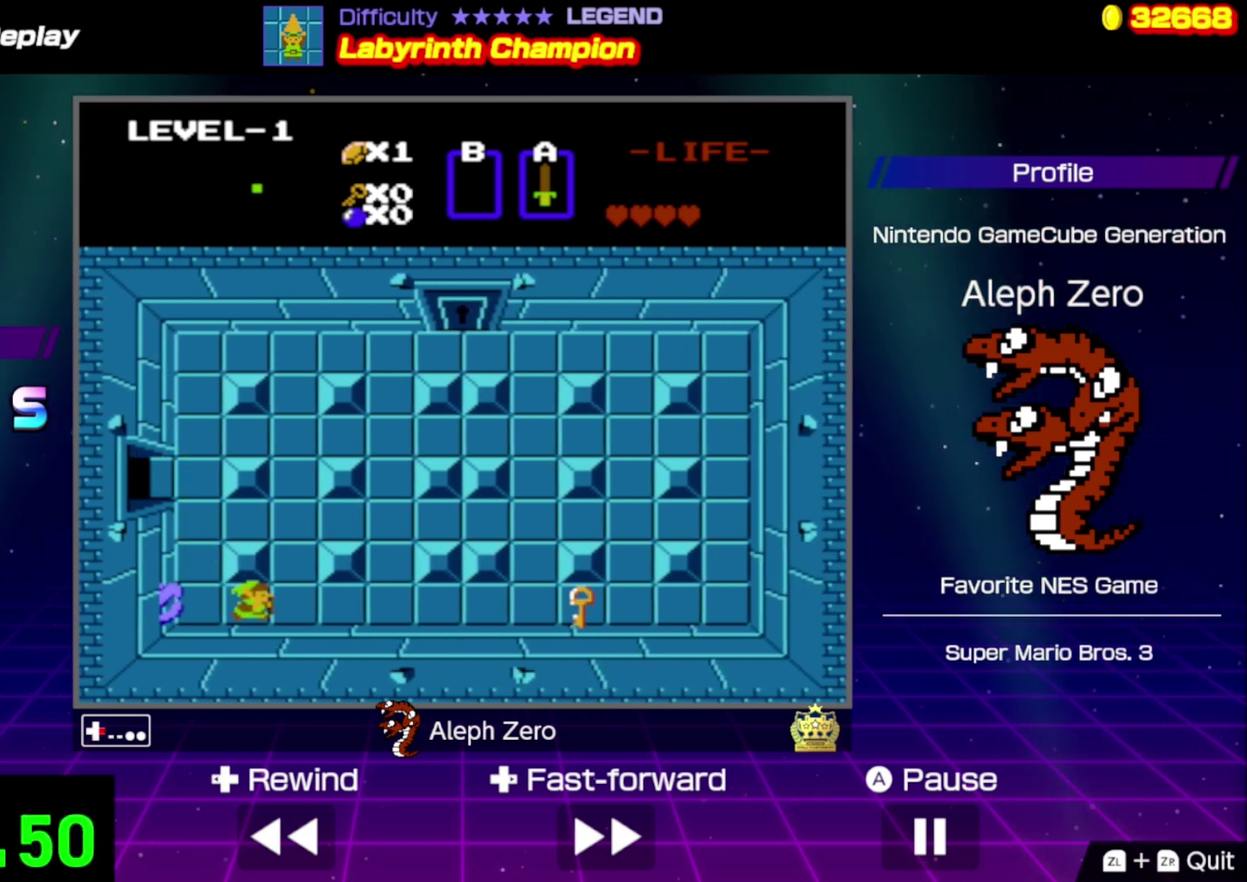
{"buttons": ["DPAD_RIGHT"], "events": []}
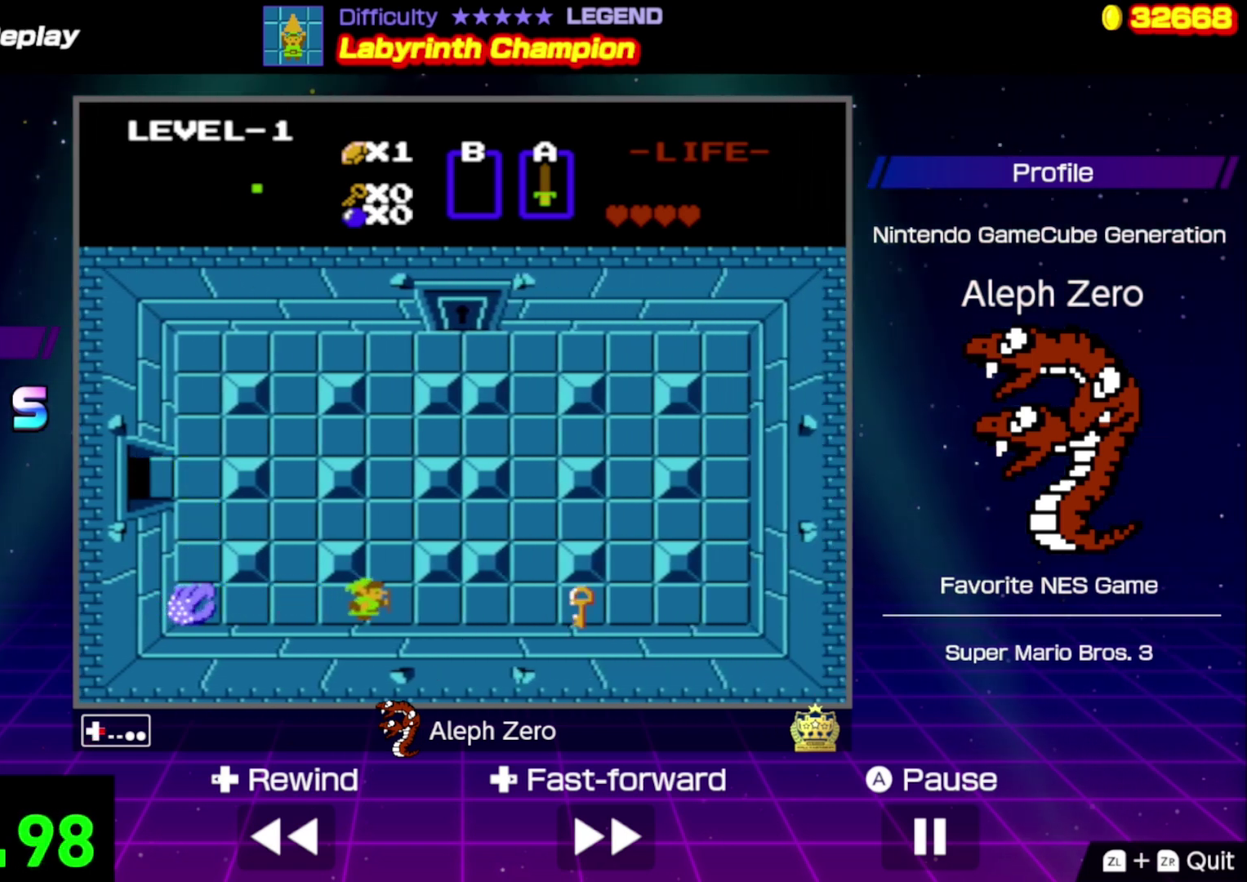
{"buttons": ["DPAD_RIGHT"], "events": []}
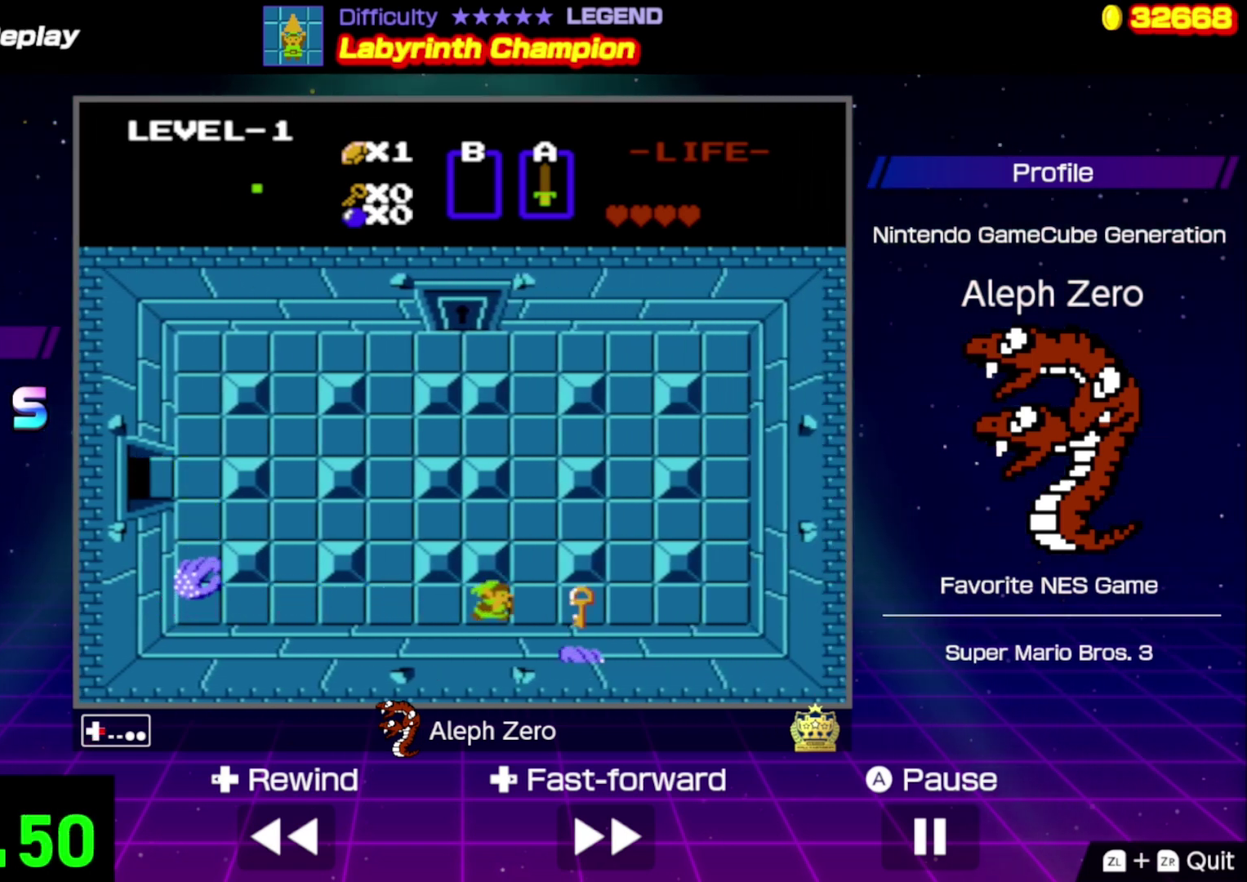
{"buttons": ["DPAD_UP"], "events": [[300, "DPAD_RIGHT", "up"], [367, "DPAD_LEFT", "down"], [500, "DPAD_LEFT", "up"], [500, "DPAD_UP", "down"]]}
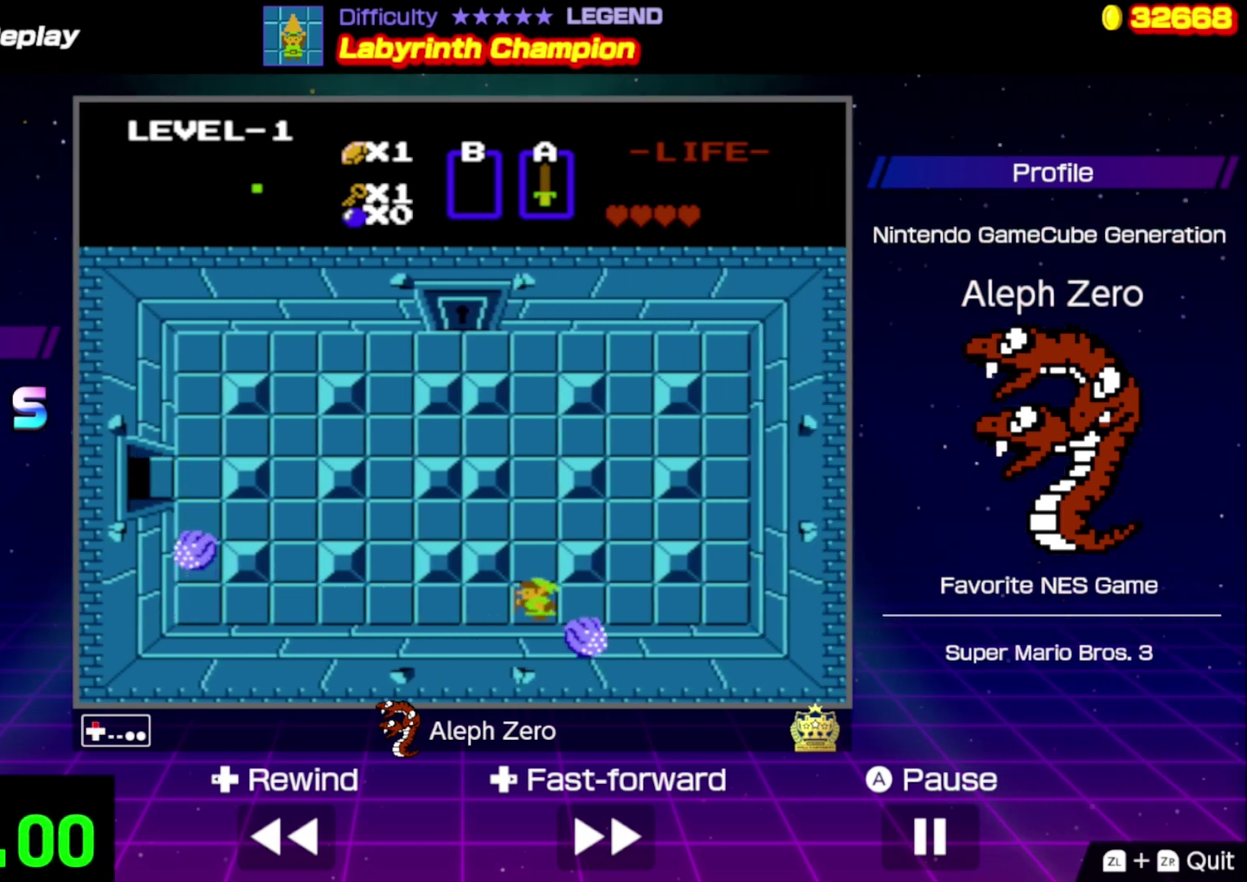
{"buttons": ["DPAD_UP"], "events": []}
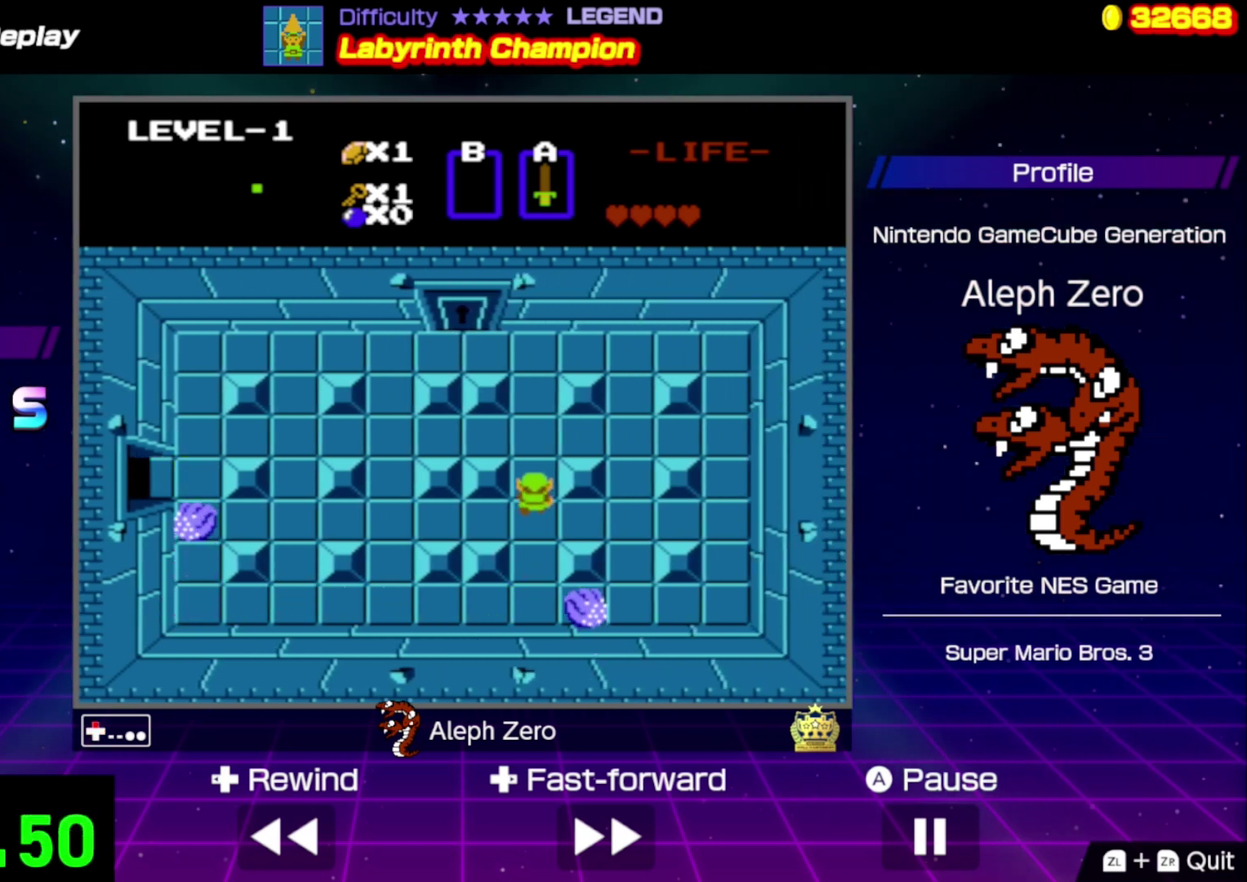
{"buttons": ["DPAD_UP"], "events": []}
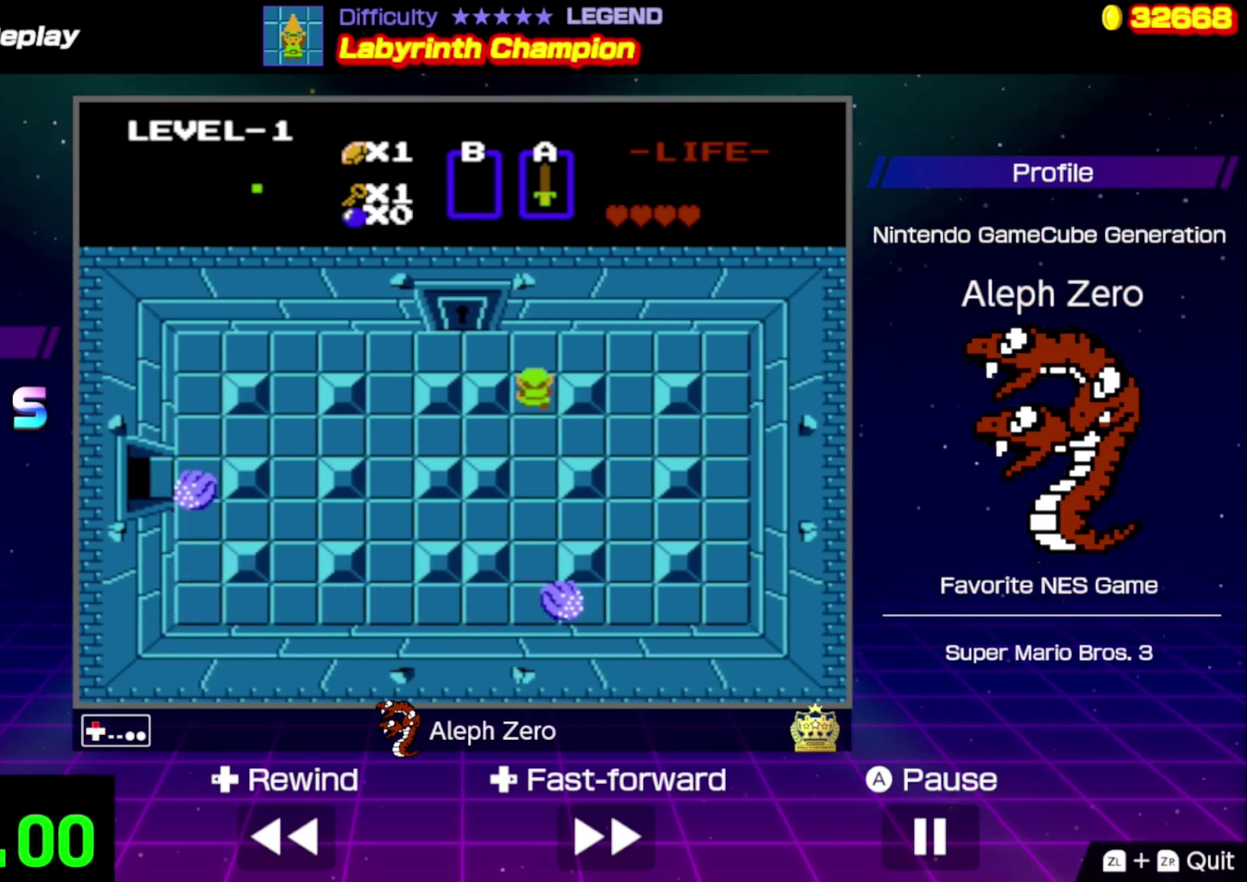
{"buttons": ["DPAD_UP"], "events": [[167, "DPAD_LEFT", "down"], [167, "DPAD_UP", "up"], [500, "DPAD_LEFT", "up"], [500, "DPAD_UP", "down"]]}
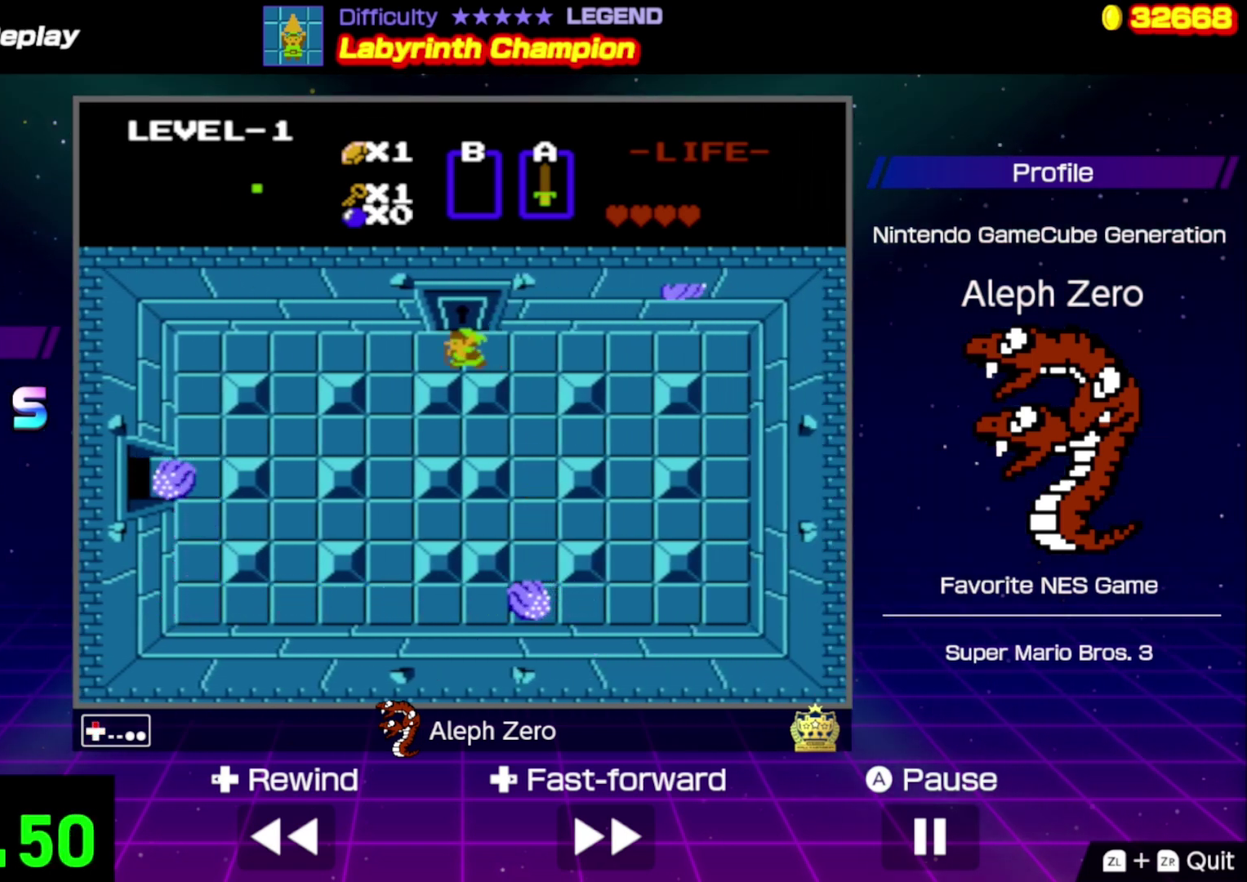
{"buttons": ["DPAD_UP"], "events": []}
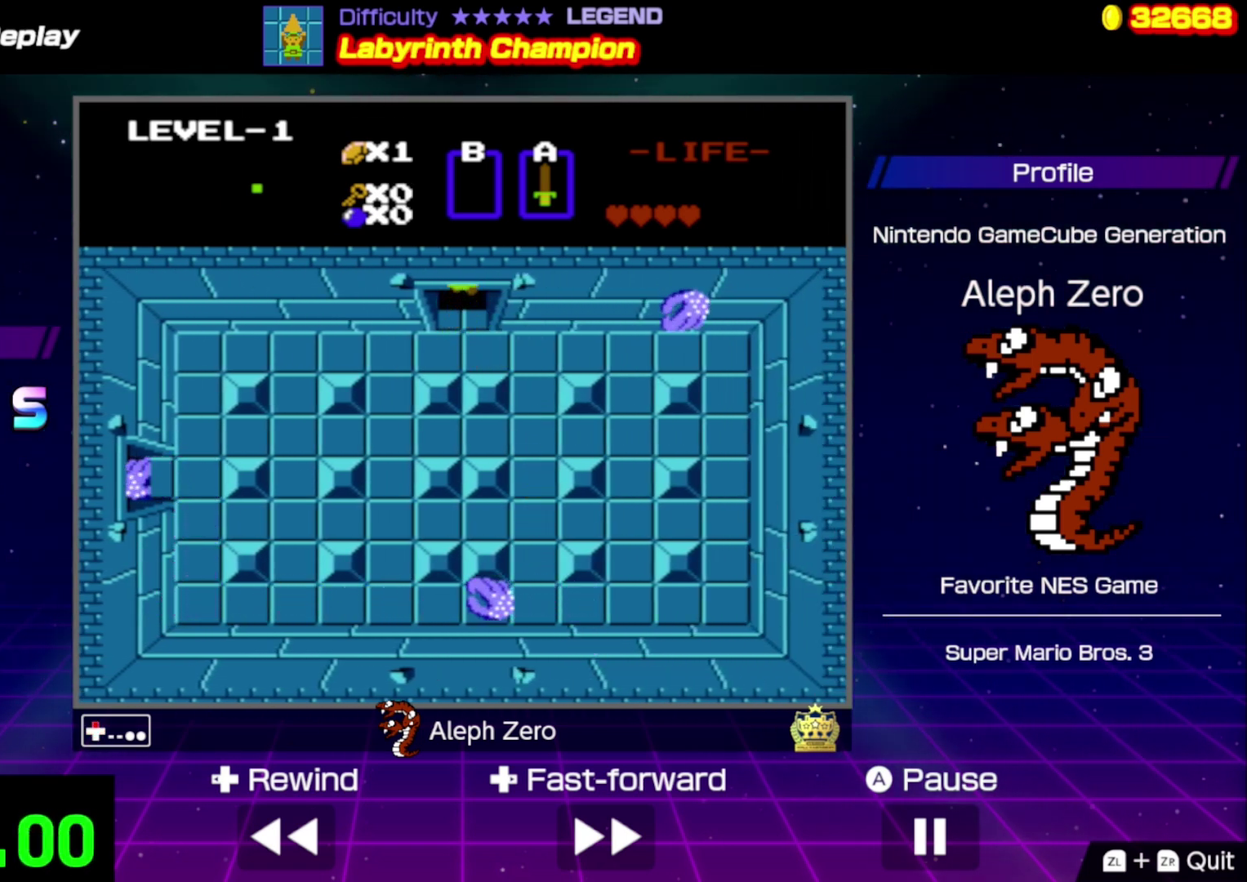
{"buttons": ["DPAD_UP"], "events": []}
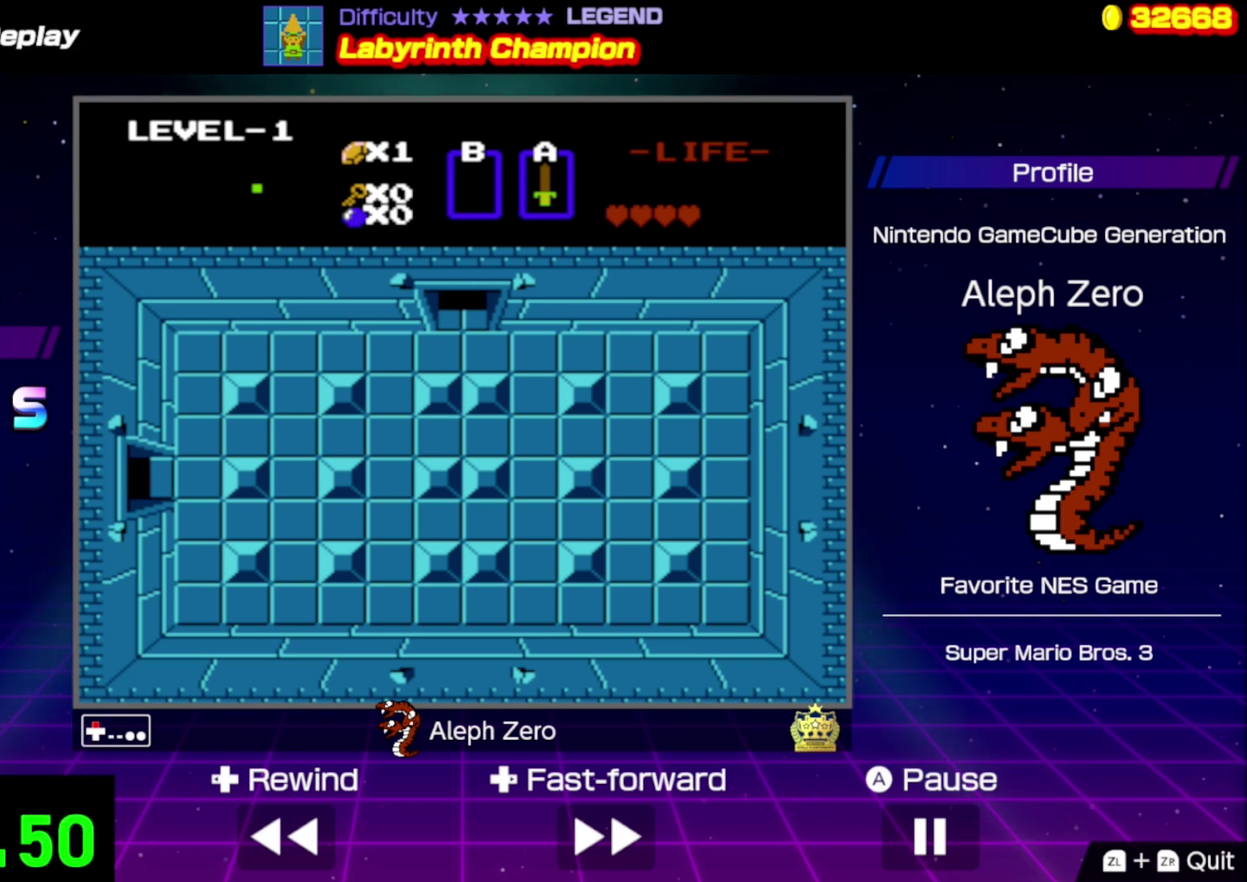
{"buttons": ["DPAD_UP"], "events": []}
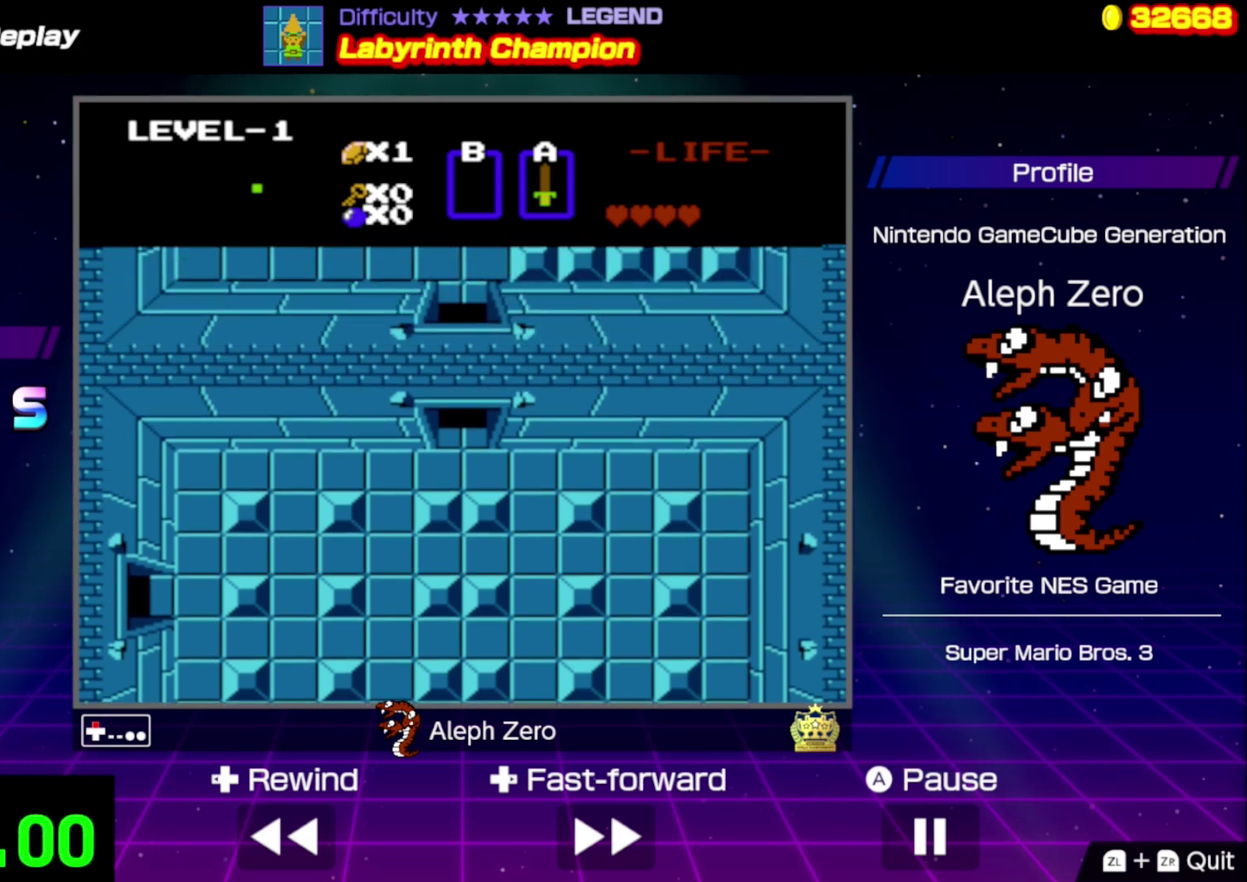
{"buttons": ["DPAD_UP"], "events": [[200, "DPAD_UP", "up"], [467, "DPAD_UP", "down"]]}
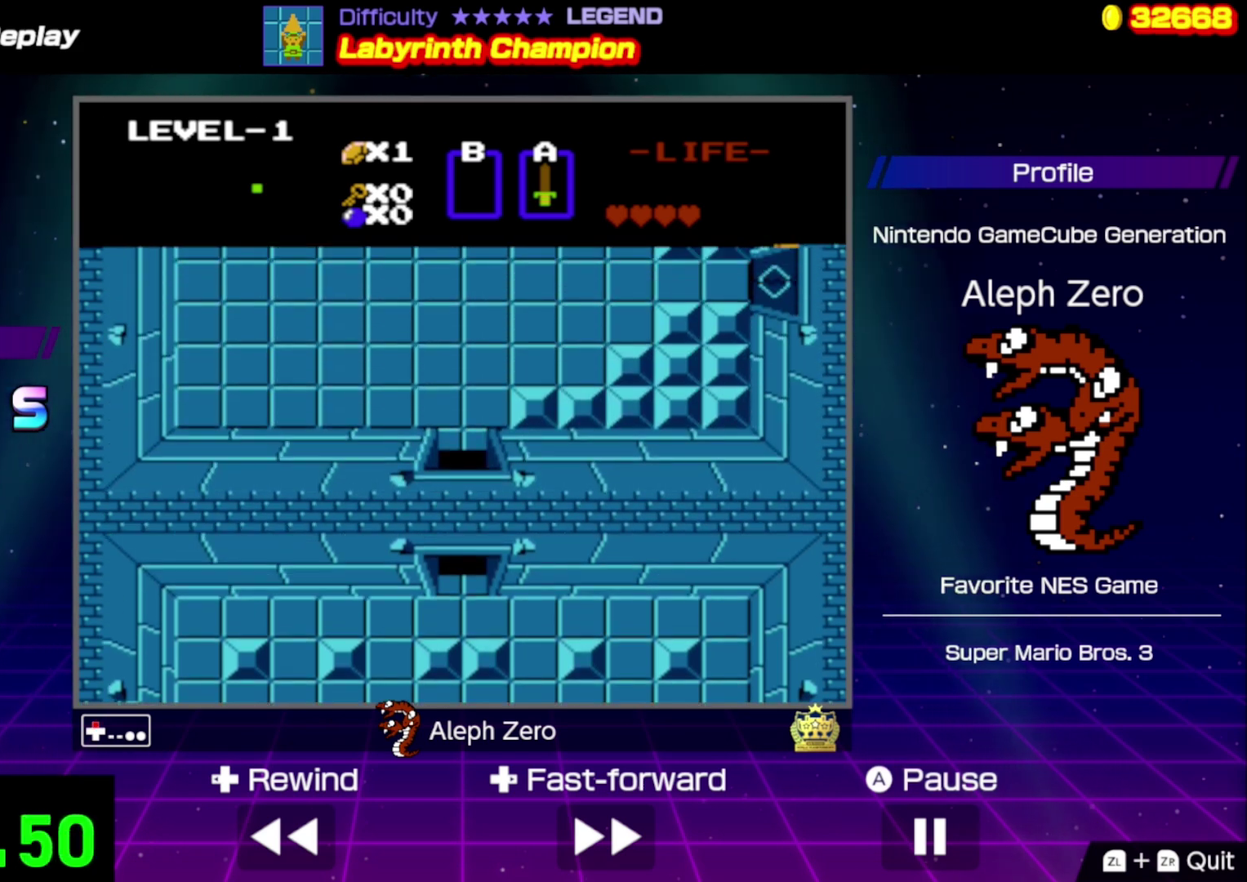
{"buttons": ["DPAD_UP"], "events": []}
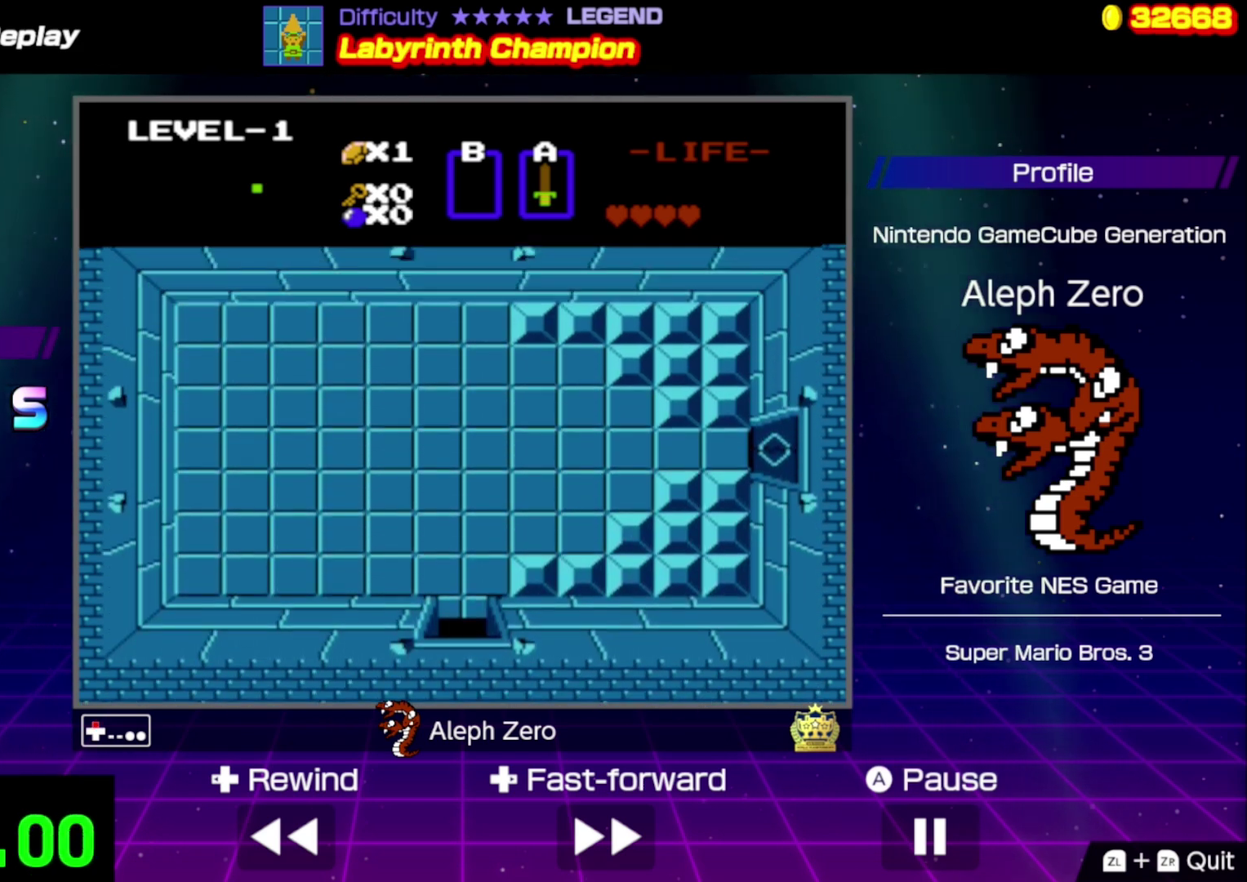
{"buttons": ["DPAD_UP"], "events": []}
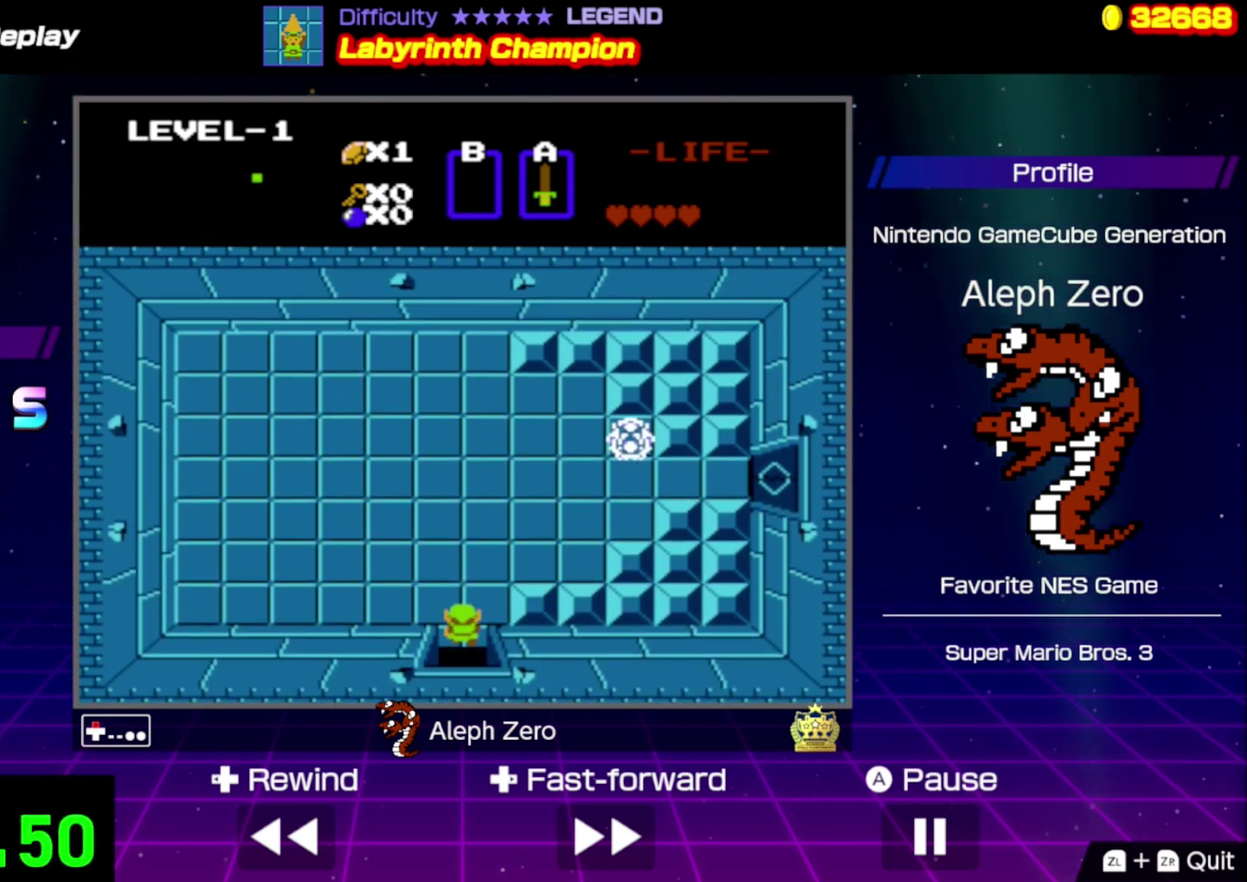
{"buttons": ["DPAD_UP"], "events": []}
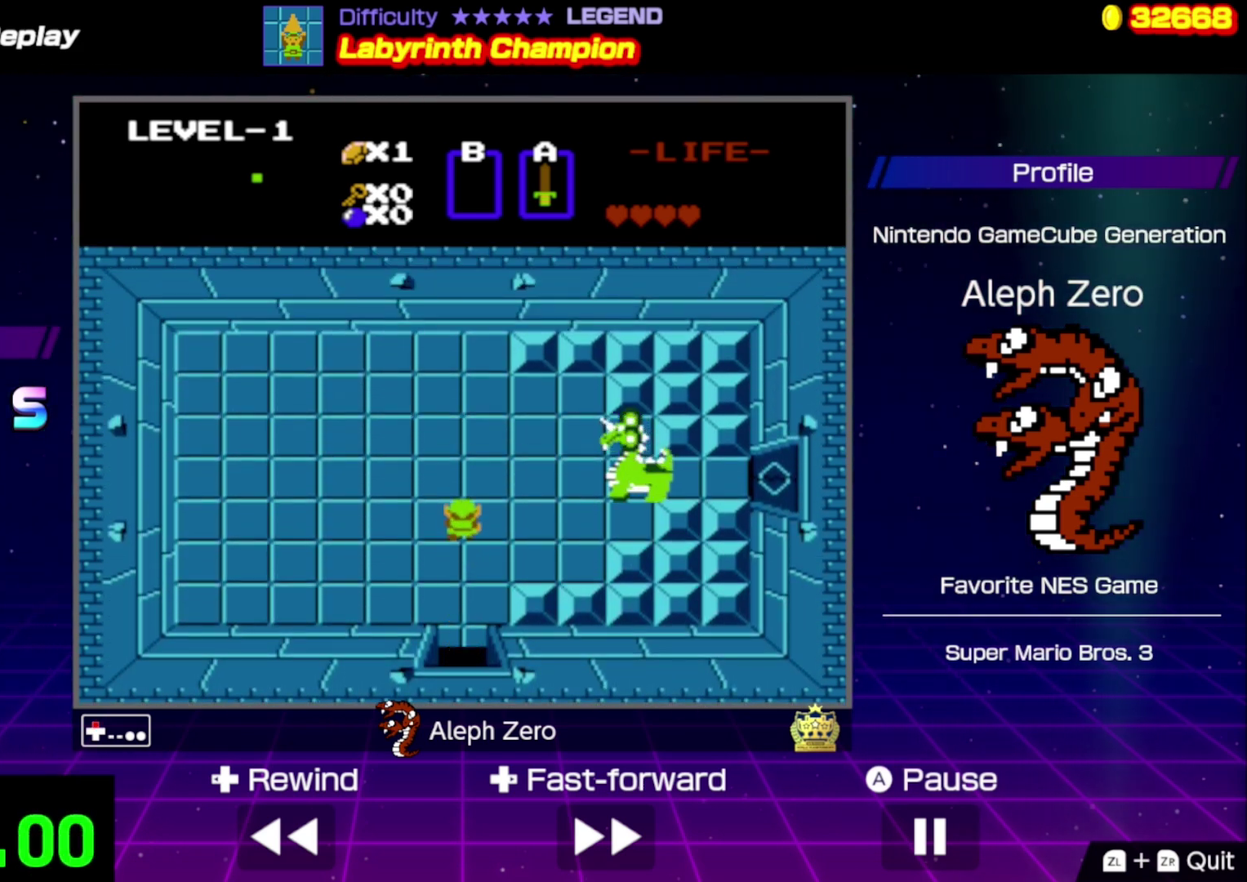
{"buttons": ["DPAD_RIGHT"], "events": [[467, "DPAD_RIGHT", "down"], [467, "DPAD_UP", "up"]]}
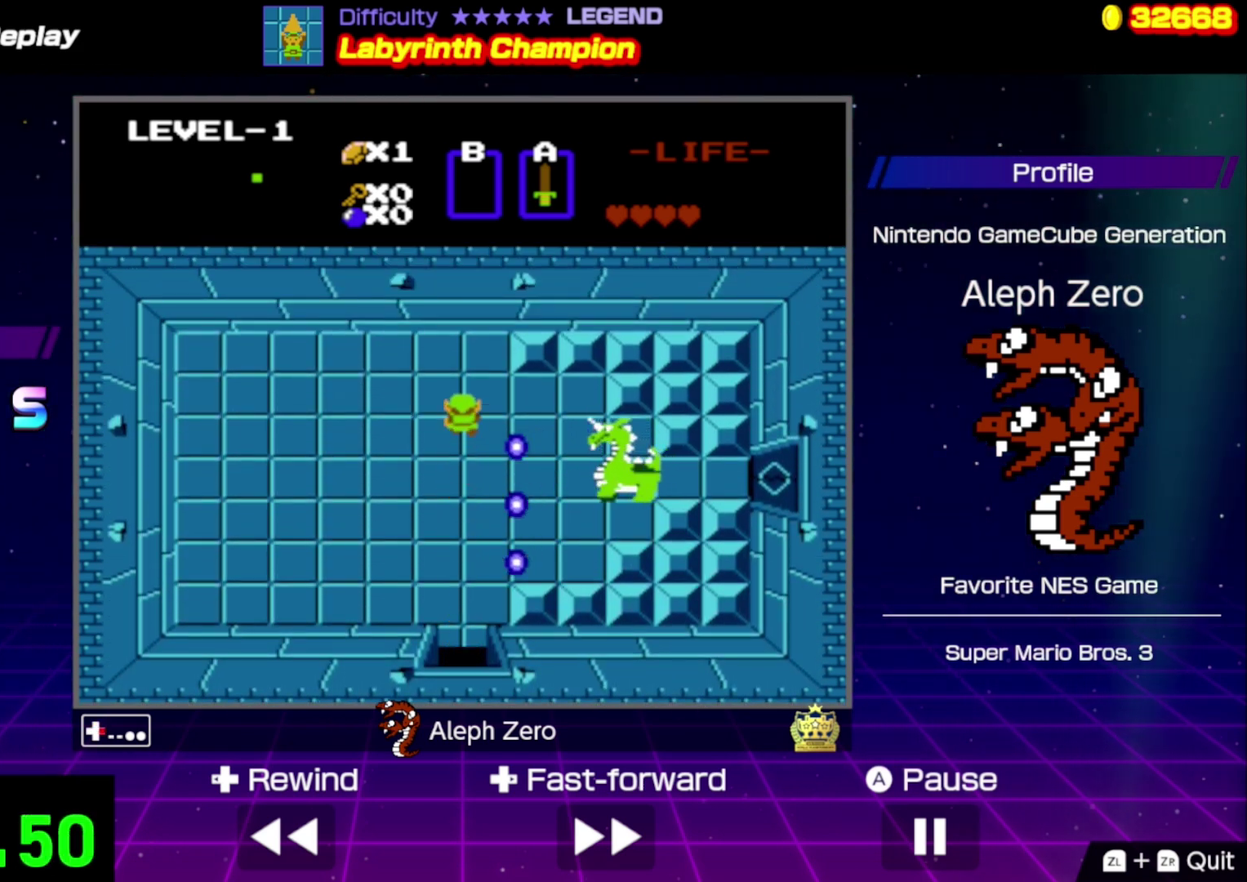
{"buttons": ["A"], "events": [[400, "A", "down"], [434, "DPAD_RIGHT", "up"]]}
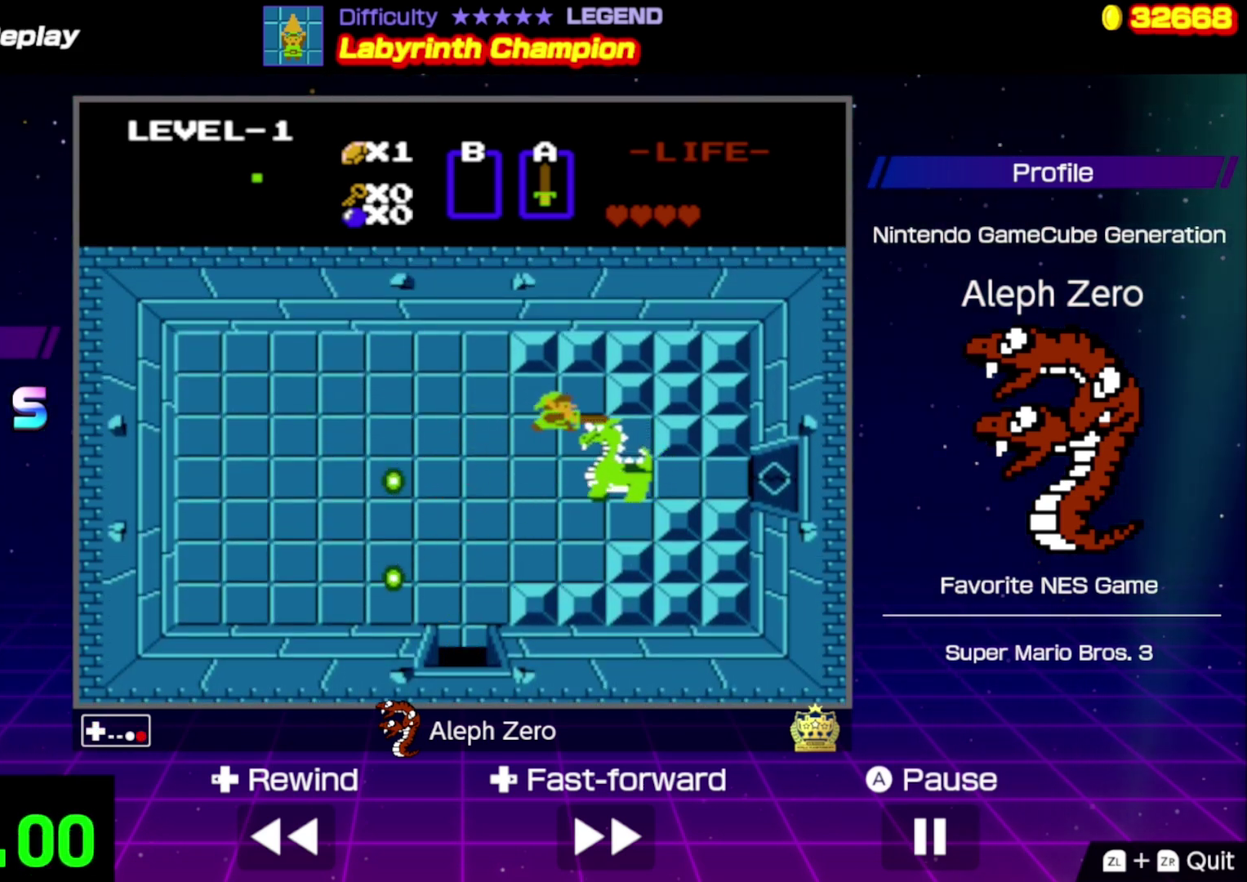
{"buttons": ["A"], "events": [[67, "A", "up"], [400, "A", "down"]]}
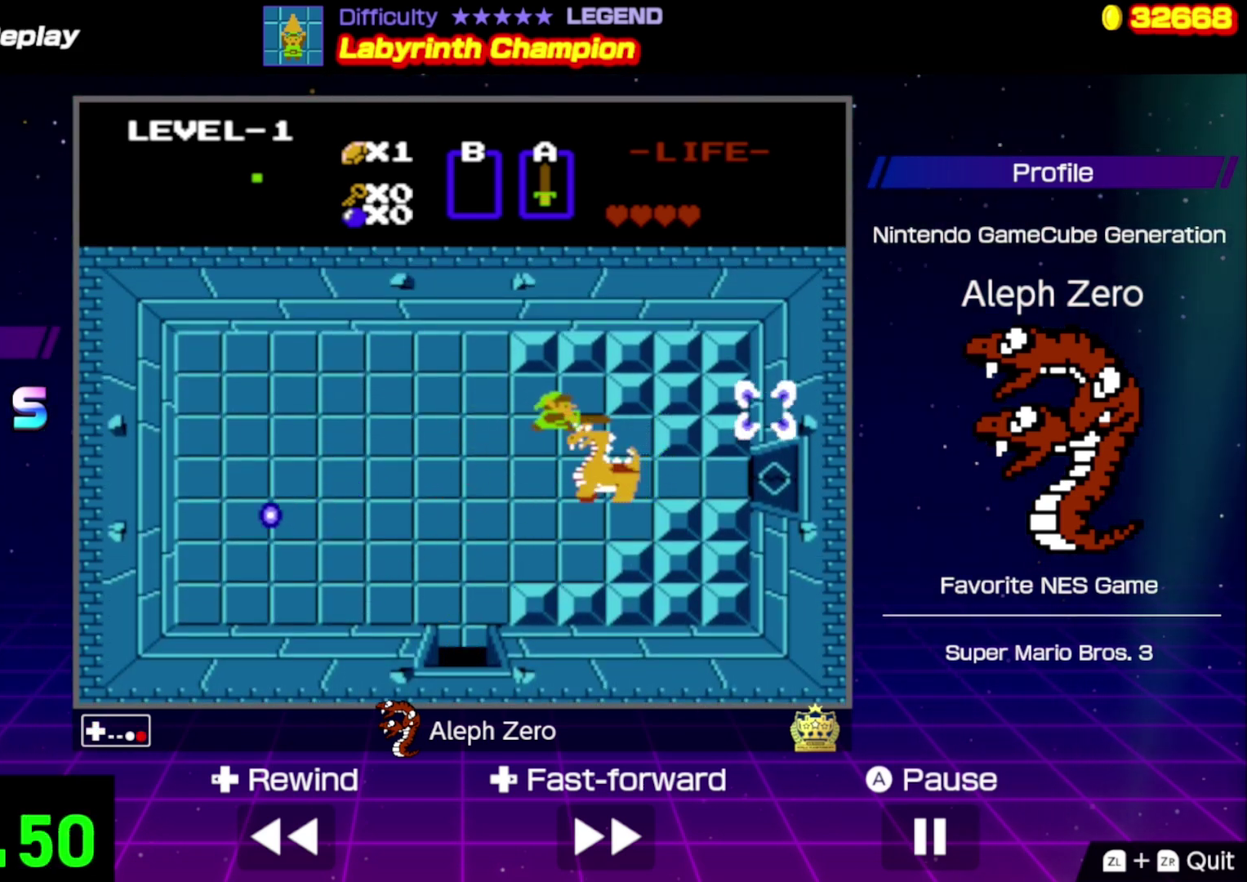
{"buttons": ["A"], "events": [[267, "A", "up"], [500, "A", "down"]]}